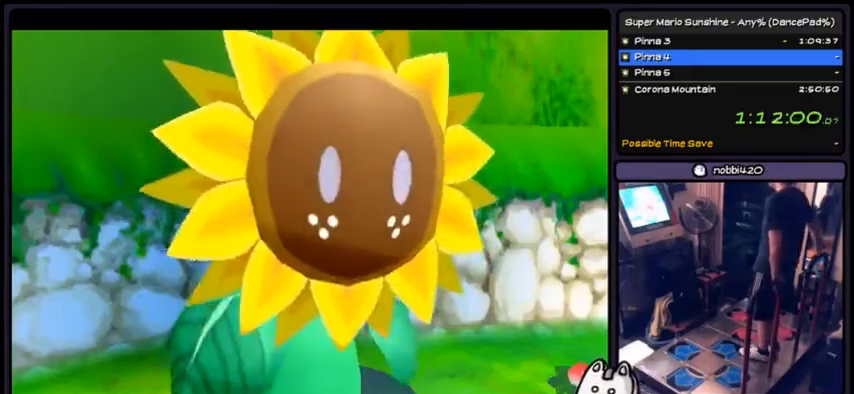
Gameplay with a controller (Nintendo layout); each line is a JSON object with the inputs held at the frame after it. "events" lists button and stick changes between this image and that frame as [ms after this image, input, new state], when the widget could be followed in between. Not read: L3 R3.
{"buttons": [], "events": []}
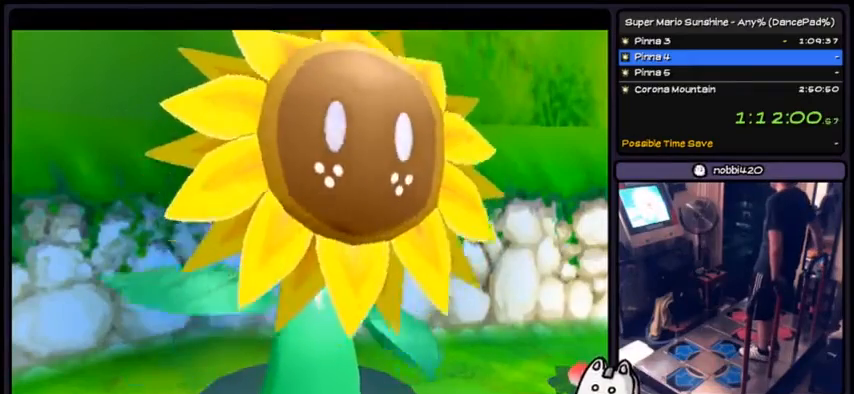
{"buttons": [], "events": []}
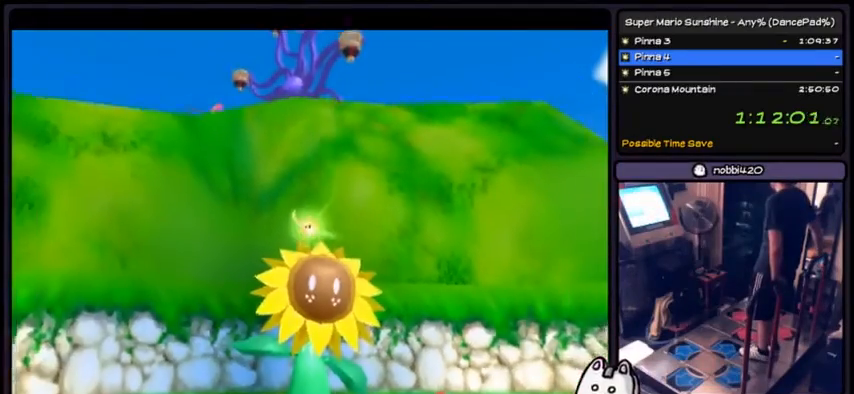
{"buttons": [], "events": []}
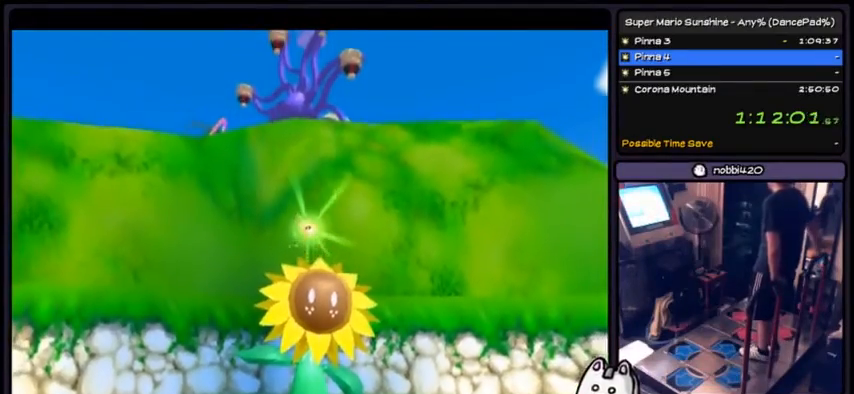
{"buttons": ["DPAD_DOWN"], "events": [[367, "DPAD_DOWN", "down"]]}
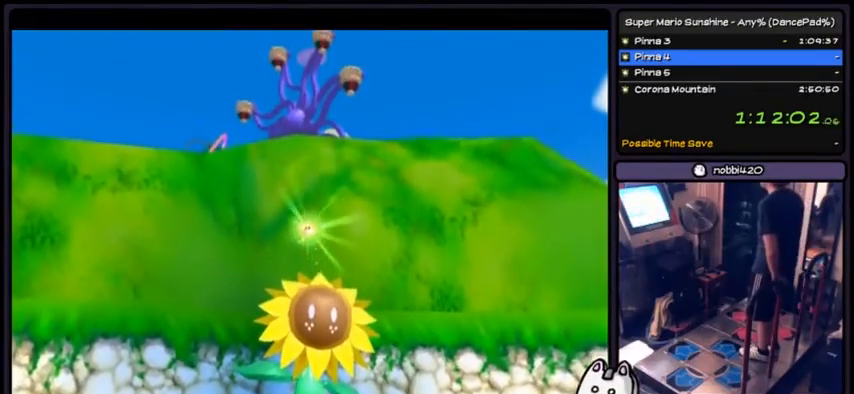
{"buttons": [], "events": [[34, "DPAD_DOWN", "up"]]}
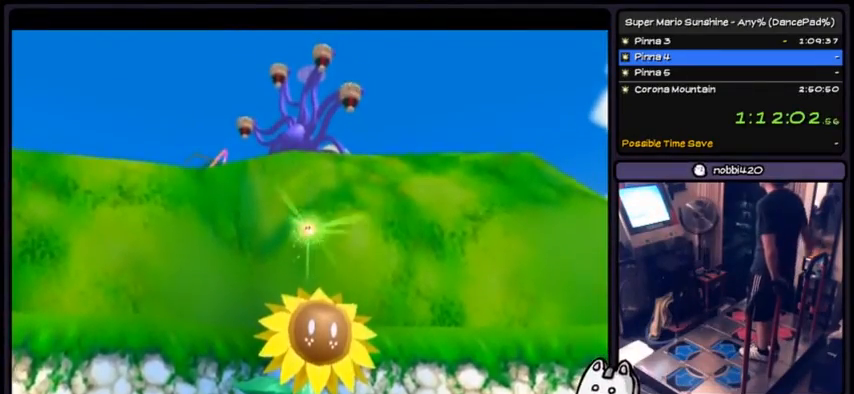
{"buttons": [], "events": []}
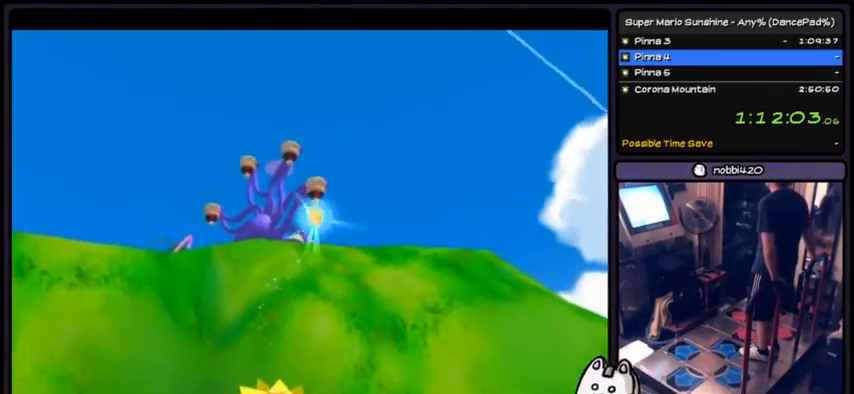
{"buttons": [], "events": []}
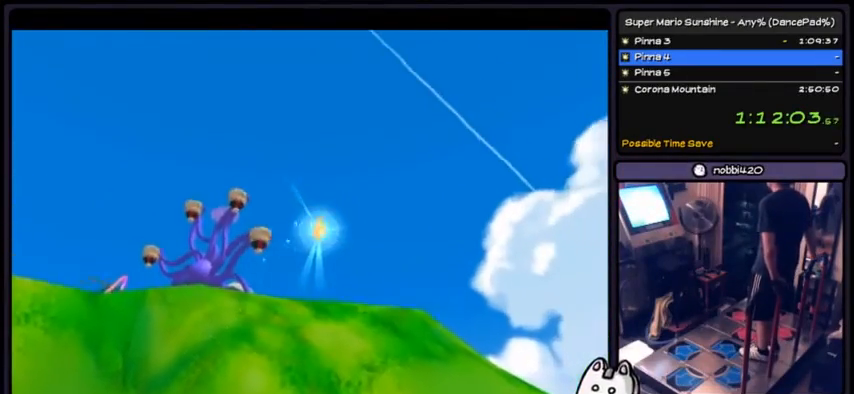
{"buttons": [], "events": [[34, "DPAD_RIGHT", "down"], [167, "DPAD_RIGHT", "up"], [367, "DPAD_LEFT", "down"], [434, "DPAD_LEFT", "up"]]}
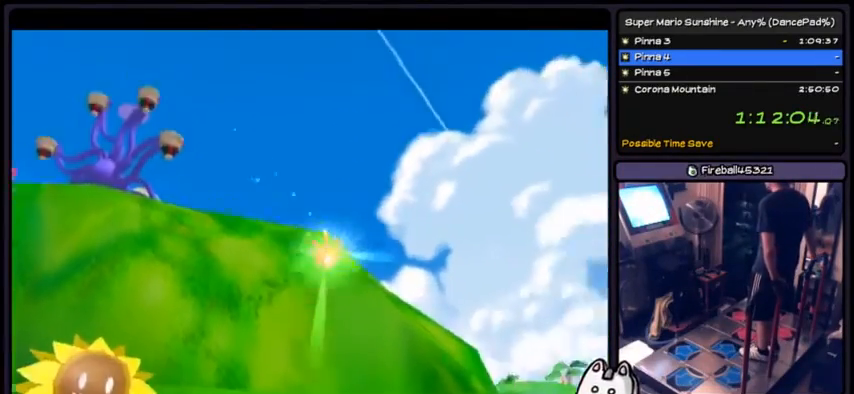
{"buttons": [], "events": [[67, "DPAD_DOWN", "down"], [267, "DPAD_DOWN", "up"]]}
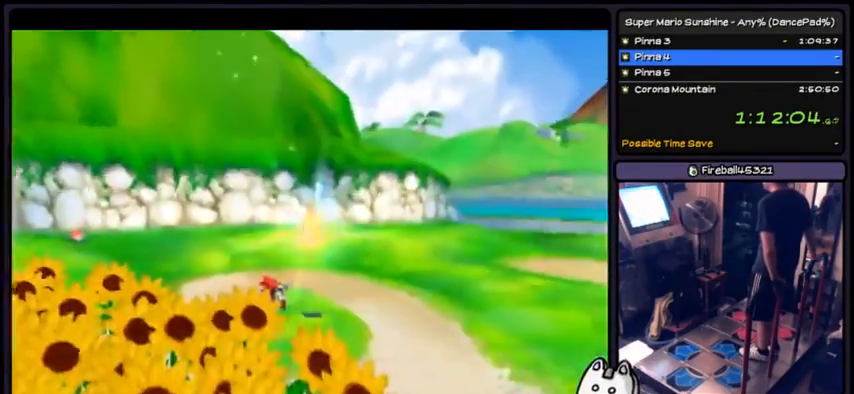
{"buttons": [], "events": []}
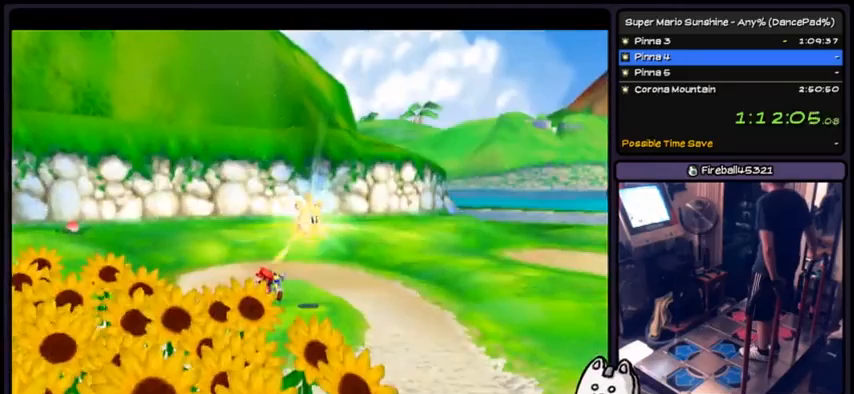
{"buttons": [], "events": []}
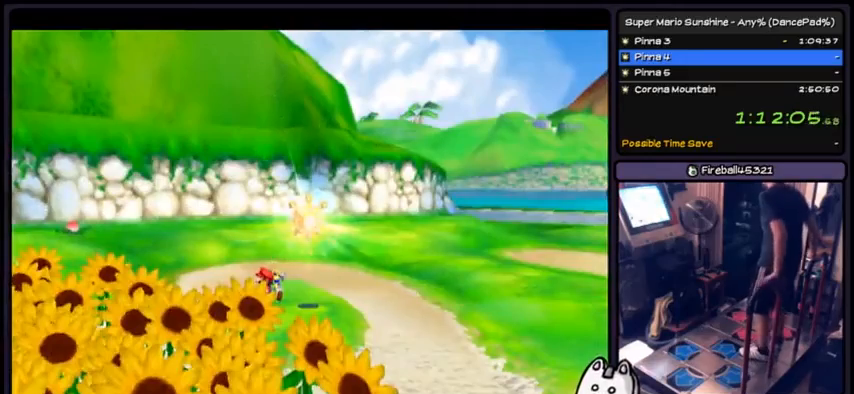
{"buttons": ["A"], "events": [[234, "A", "down"]]}
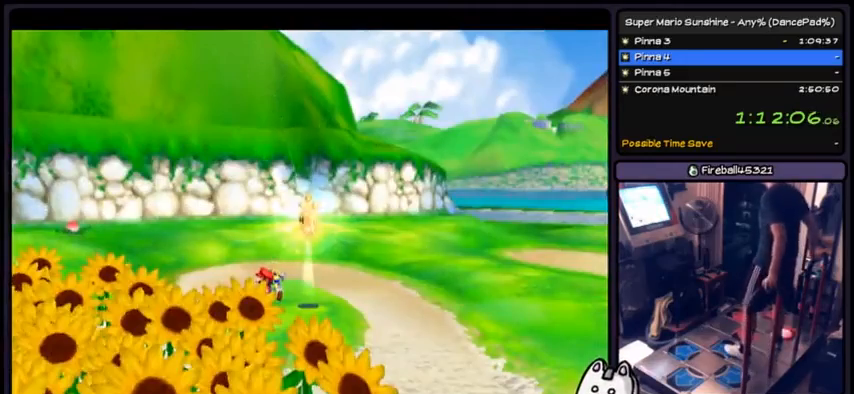
{"buttons": ["A", "DPAD_DOWN"], "events": [[100, "A", "up"], [334, "A", "down"], [467, "DPAD_DOWN", "down"]]}
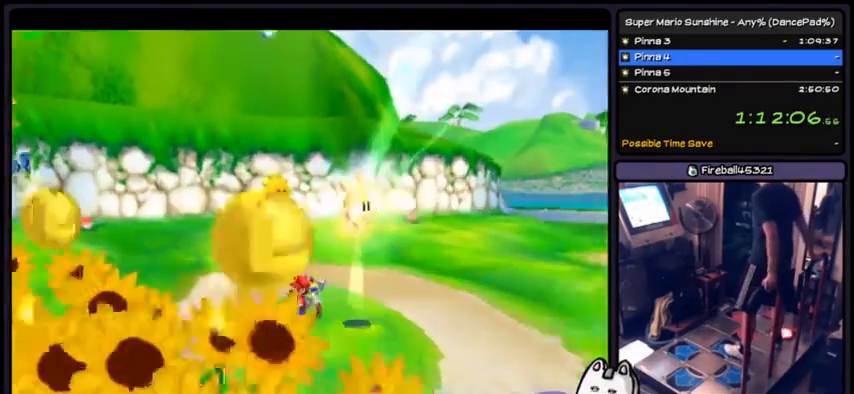
{"buttons": ["A", "DPAD_RIGHT"], "events": [[134, "DPAD_DOWN", "up"], [167, "A", "up"], [267, "A", "down"], [467, "DPAD_RIGHT", "down"]]}
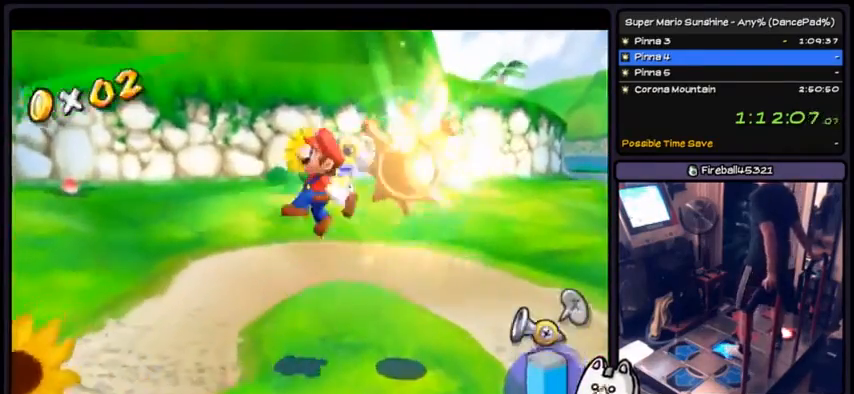
{"buttons": ["DPAD_RIGHT"], "events": [[367, "A", "up"]]}
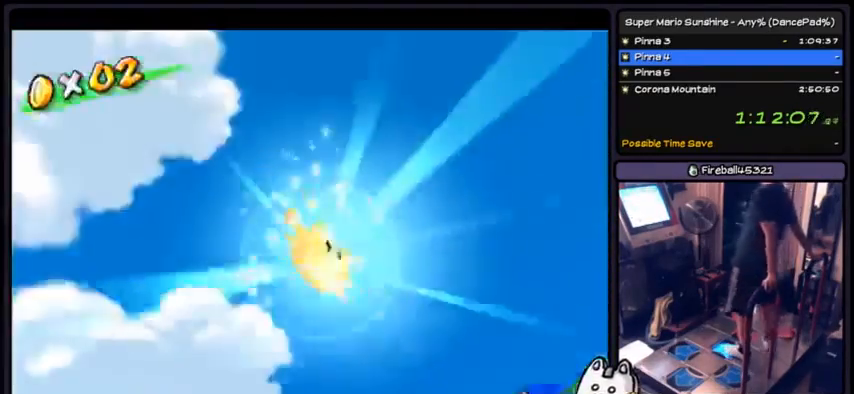
{"buttons": ["DPAD_RIGHT"], "events": []}
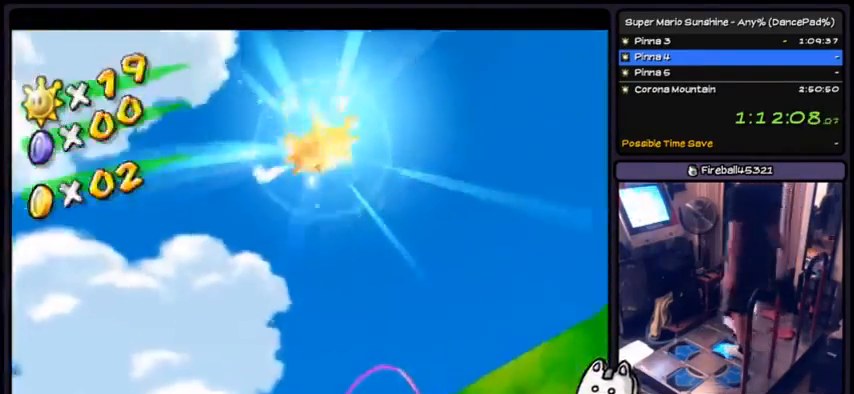
{"buttons": ["DPAD_RIGHT"]}
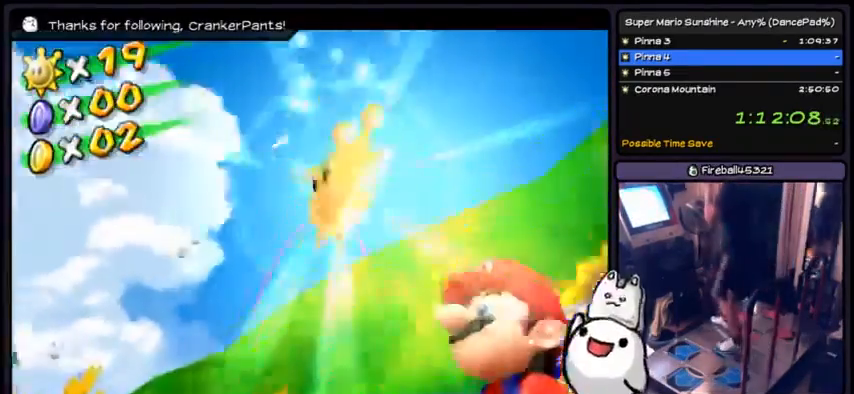
{"buttons": []}
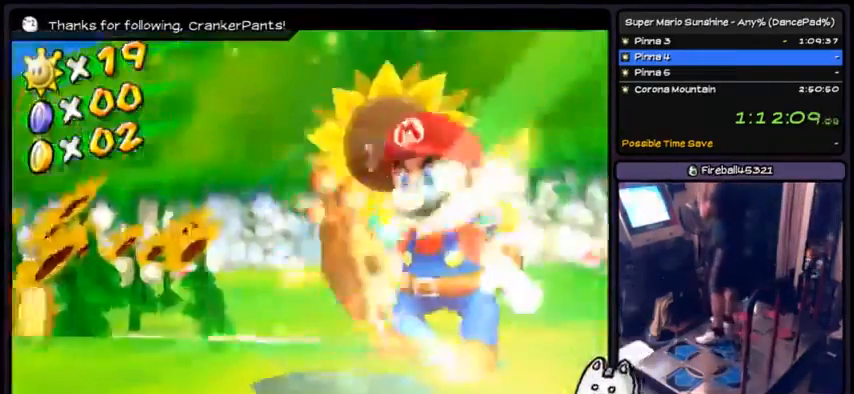
{"buttons": [], "events": []}
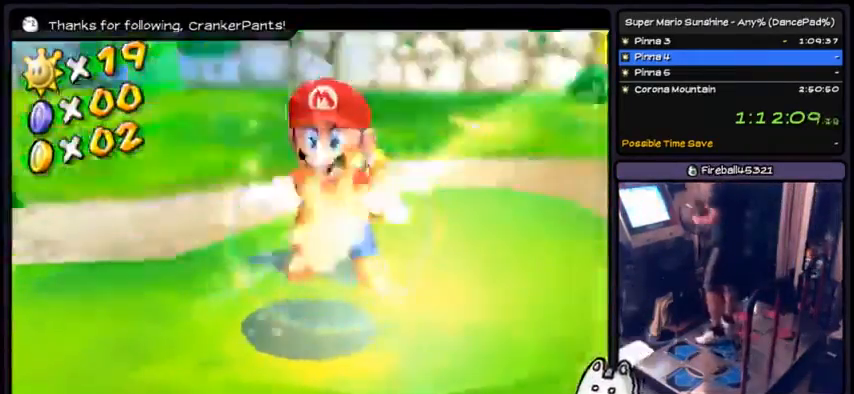
{"buttons": [], "events": []}
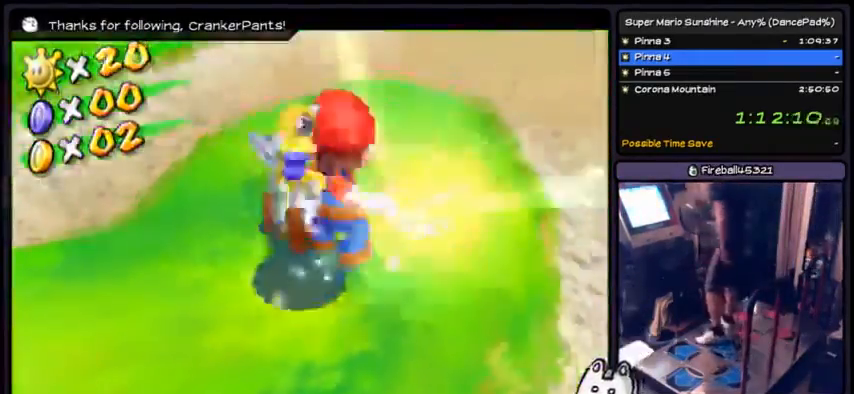
{"buttons": [], "events": []}
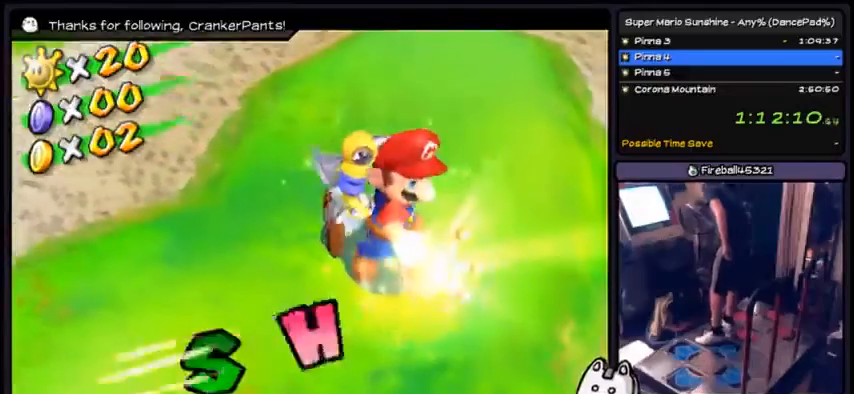
{"buttons": [], "events": []}
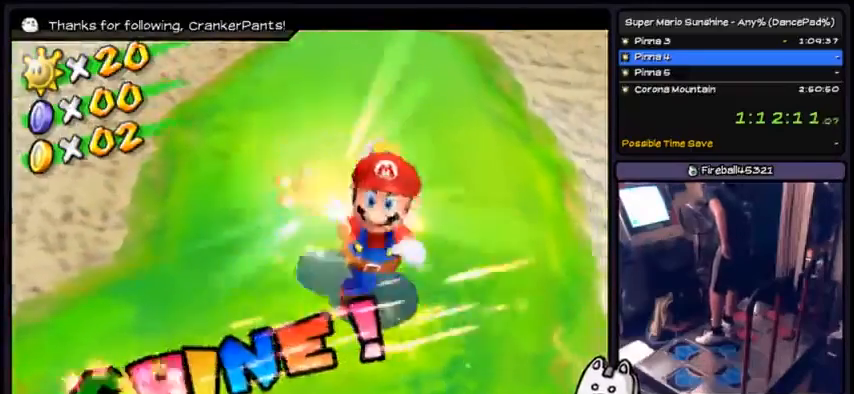
{"buttons": [], "events": [[100, "DPAD_DOWN", "down"], [267, "DPAD_DOWN", "up"]]}
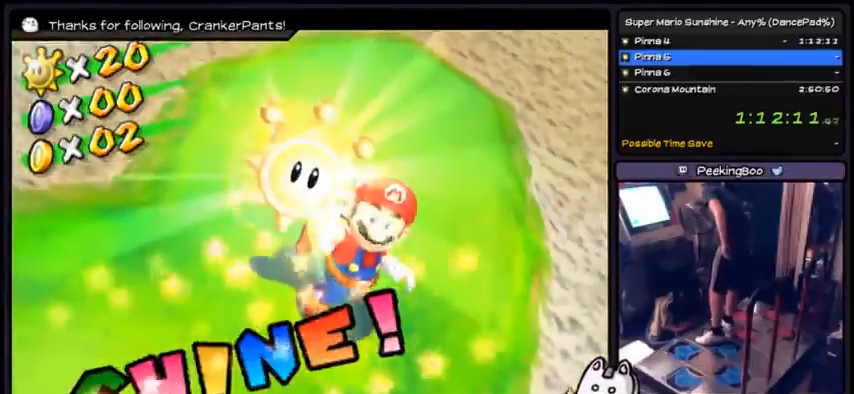
{"buttons": [], "events": []}
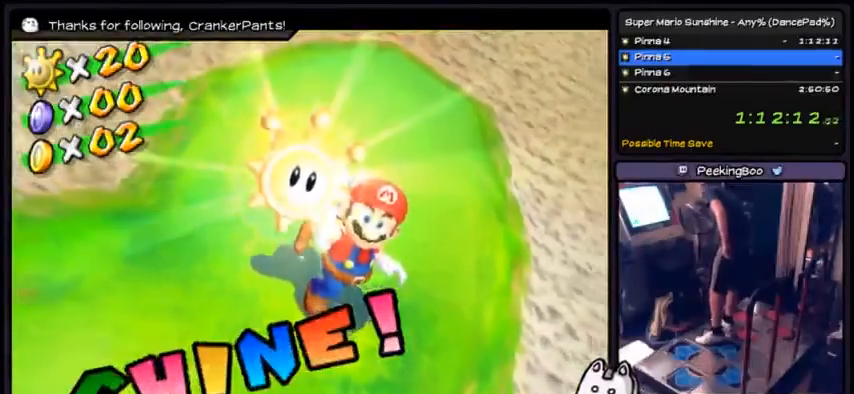
{"buttons": [], "events": []}
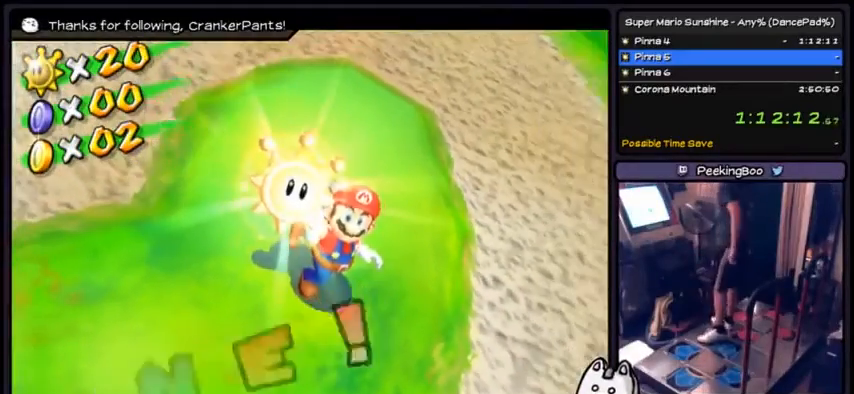
{"buttons": [], "events": [[267, "DPAD_RIGHT", "down"], [401, "DPAD_RIGHT", "up"]]}
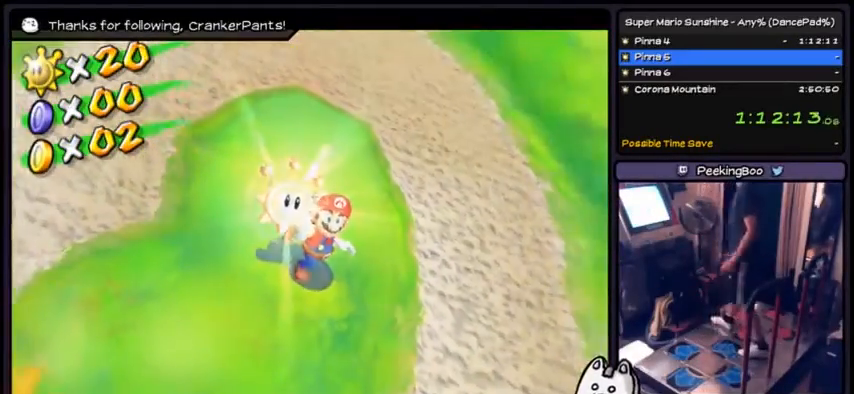
{"buttons": []}
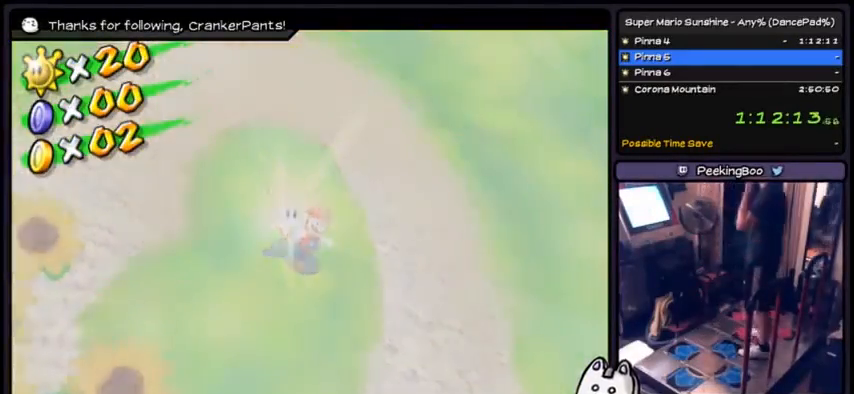
{"buttons": [], "events": []}